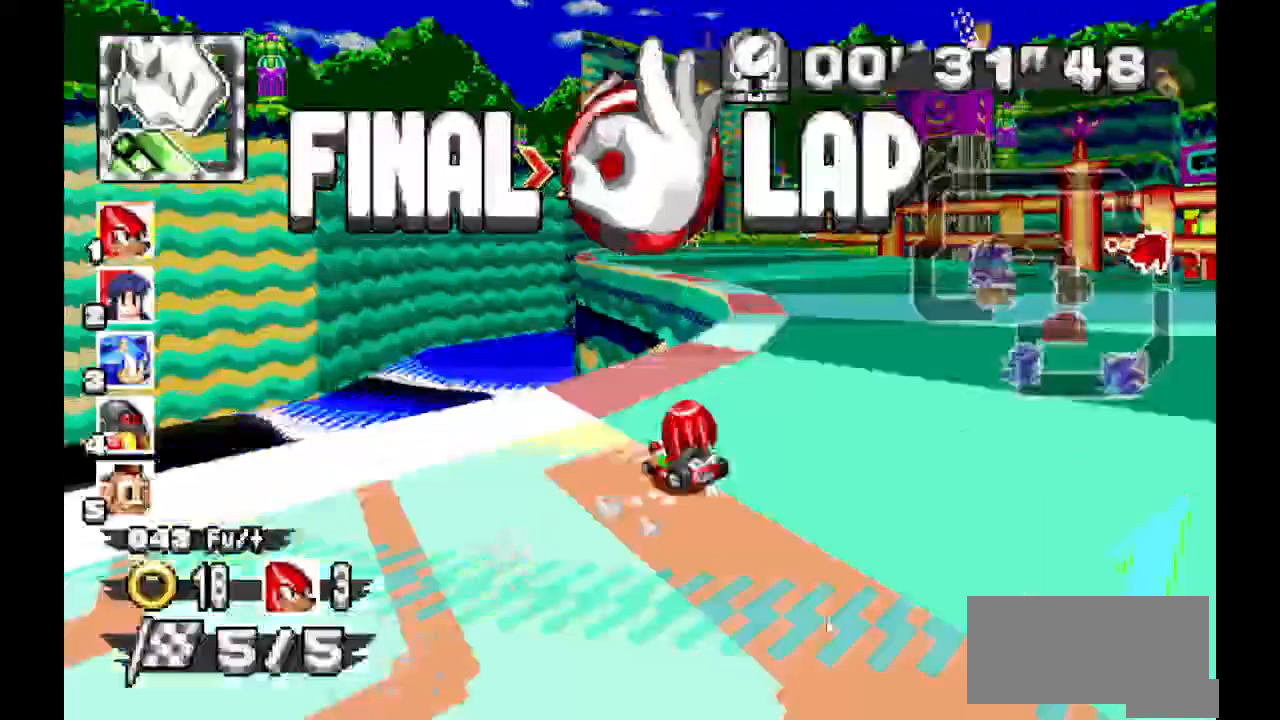
Gameplay with a controller (Xbox layout); each line is a JSON object with the inputs held at the frame after it (dt_ms = milliseconds from this image to that frame). "events" lists button and stick changes between this image and that frame as [ms after this image, input, new state], when the widget could be followed in between. Not read: DPAD_DOWN DPAD_LEFT DPAD_RIGHT DPAD_UP L1 L2 L3 R1 R2 R3 SELECT X Z.
{"dt_ms": 1000, "buttons": ["A"]}
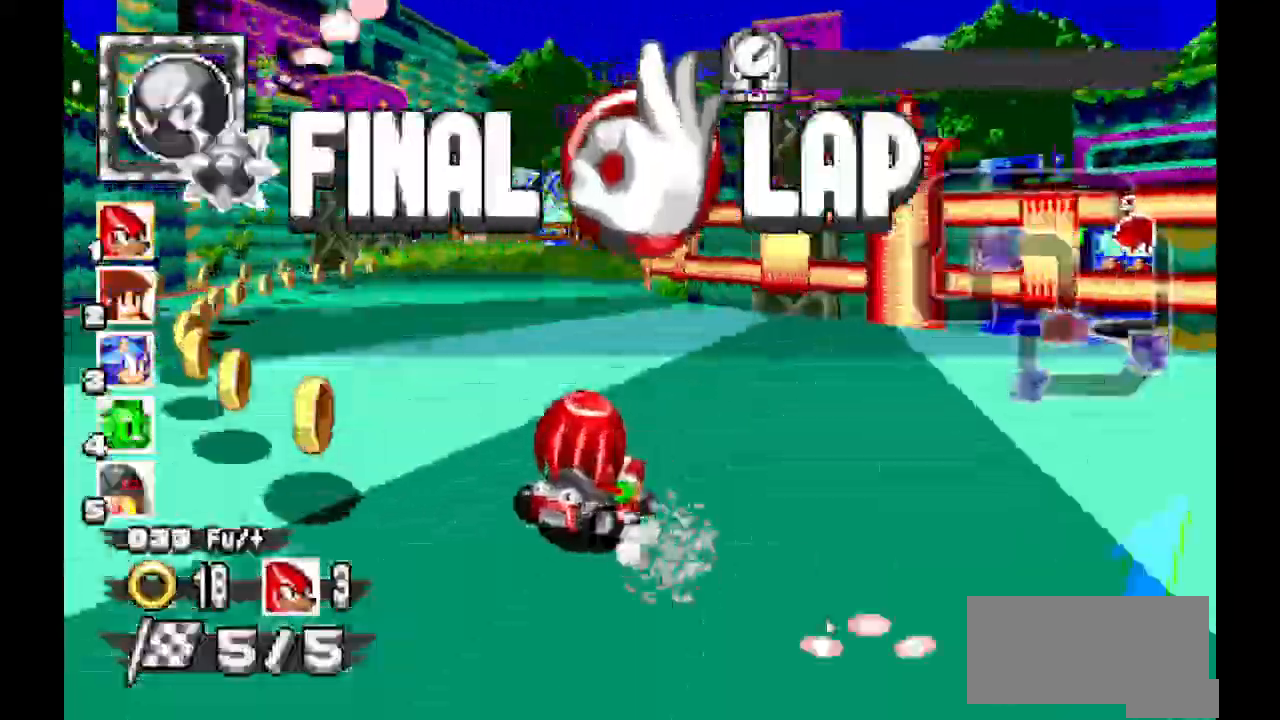
{"dt_ms": 500, "buttons": ["A"]}
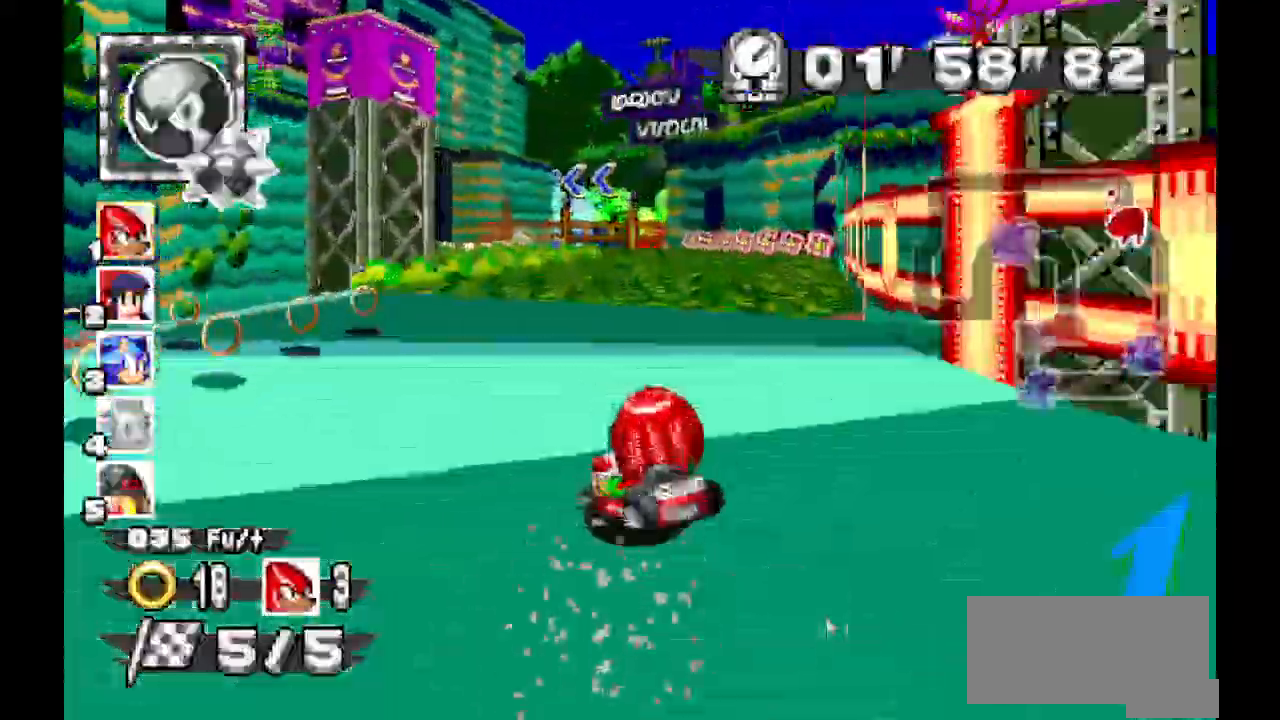
{"dt_ms": 500, "buttons": ["A"], "events": []}
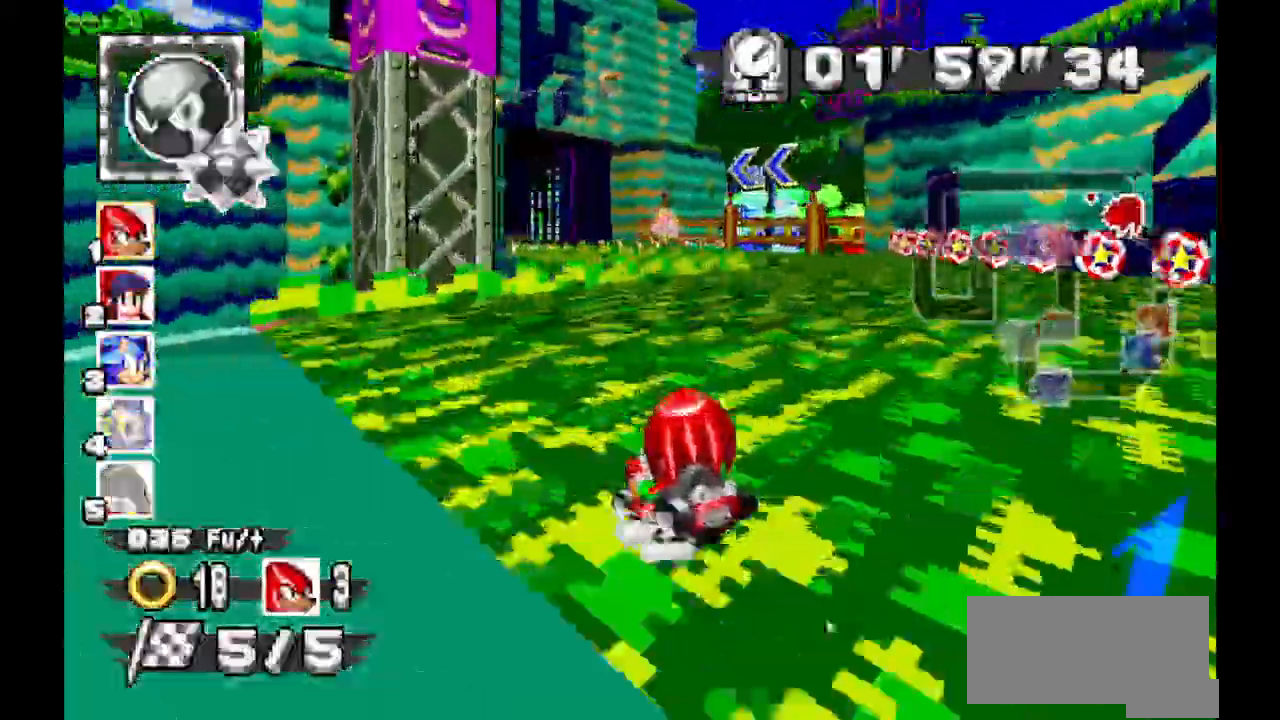
{"dt_ms": 500, "buttons": ["A"], "events": [[100, "Y", "down"], [167, "Y", "up"]]}
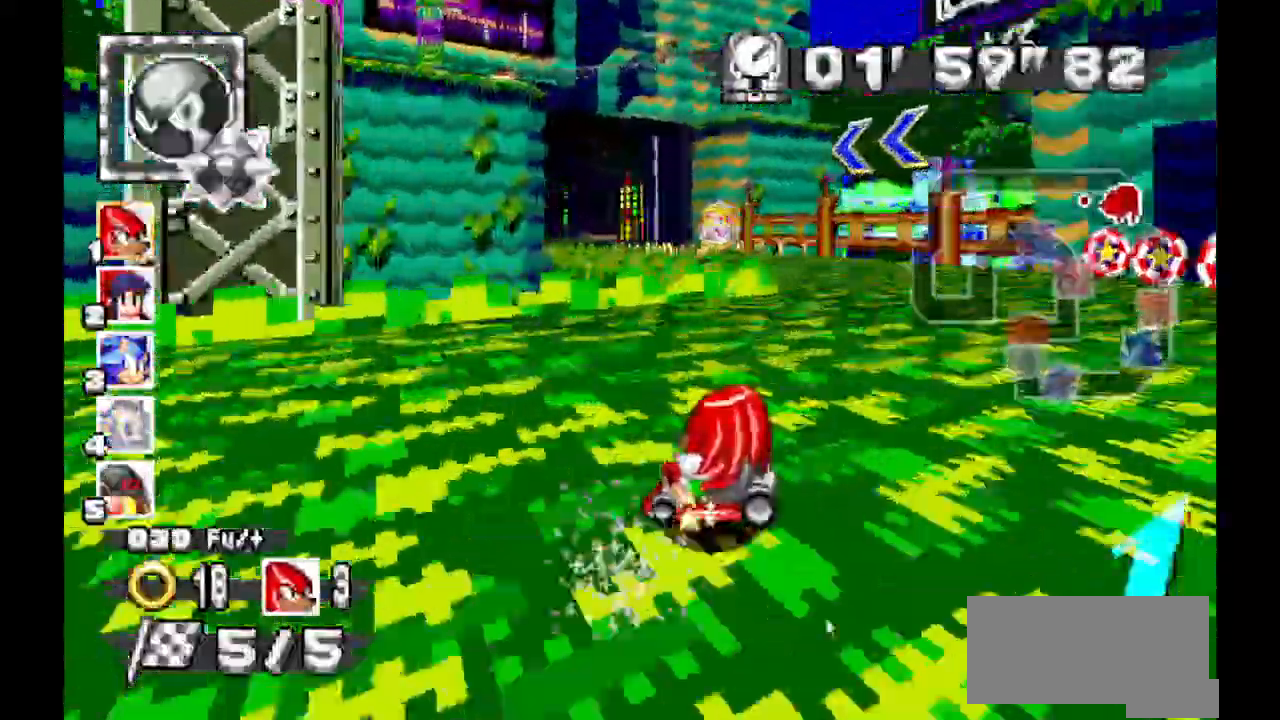
{"dt_ms": 500, "buttons": ["A"], "events": []}
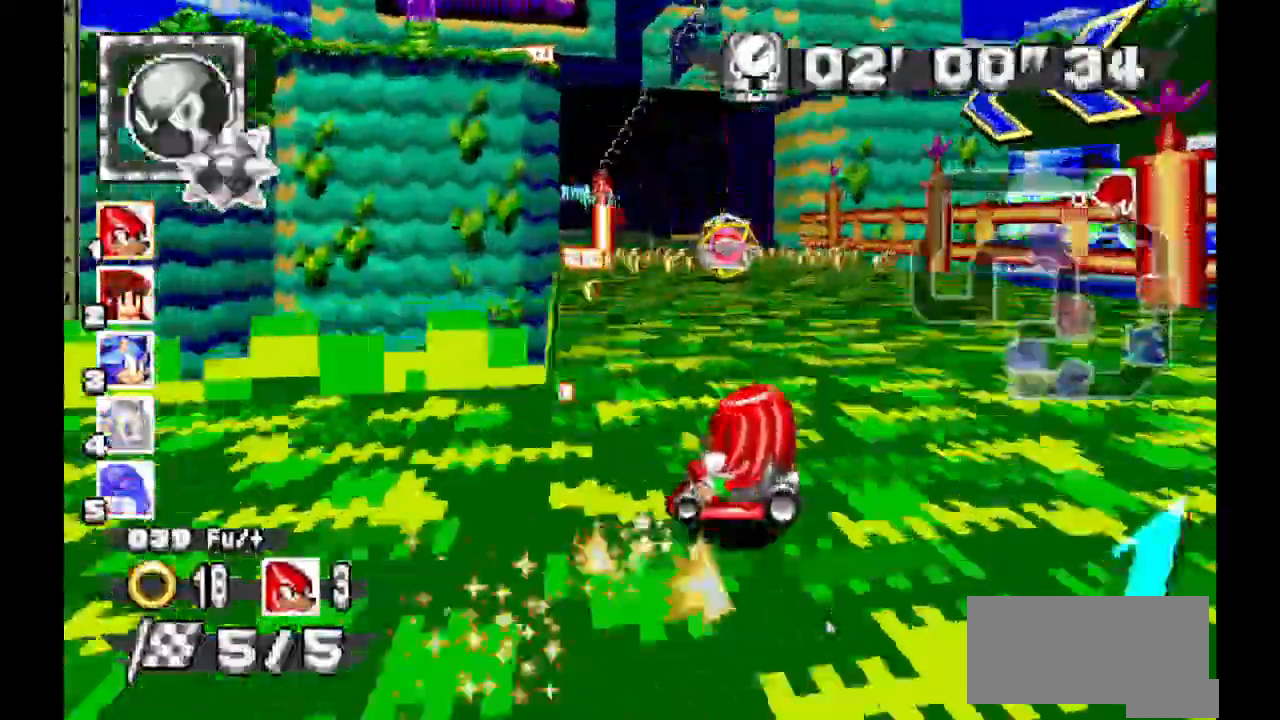
{"dt_ms": 500, "buttons": ["A"], "events": []}
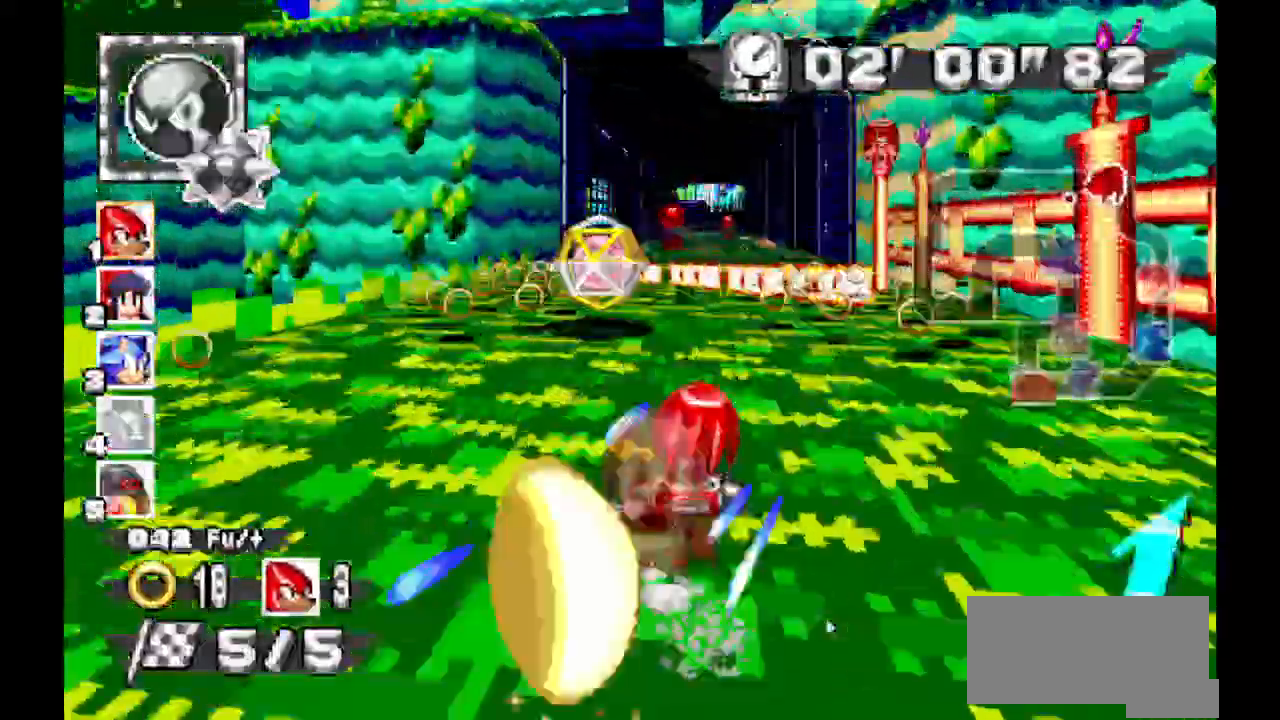
{"dt_ms": 500, "buttons": ["A"], "events": []}
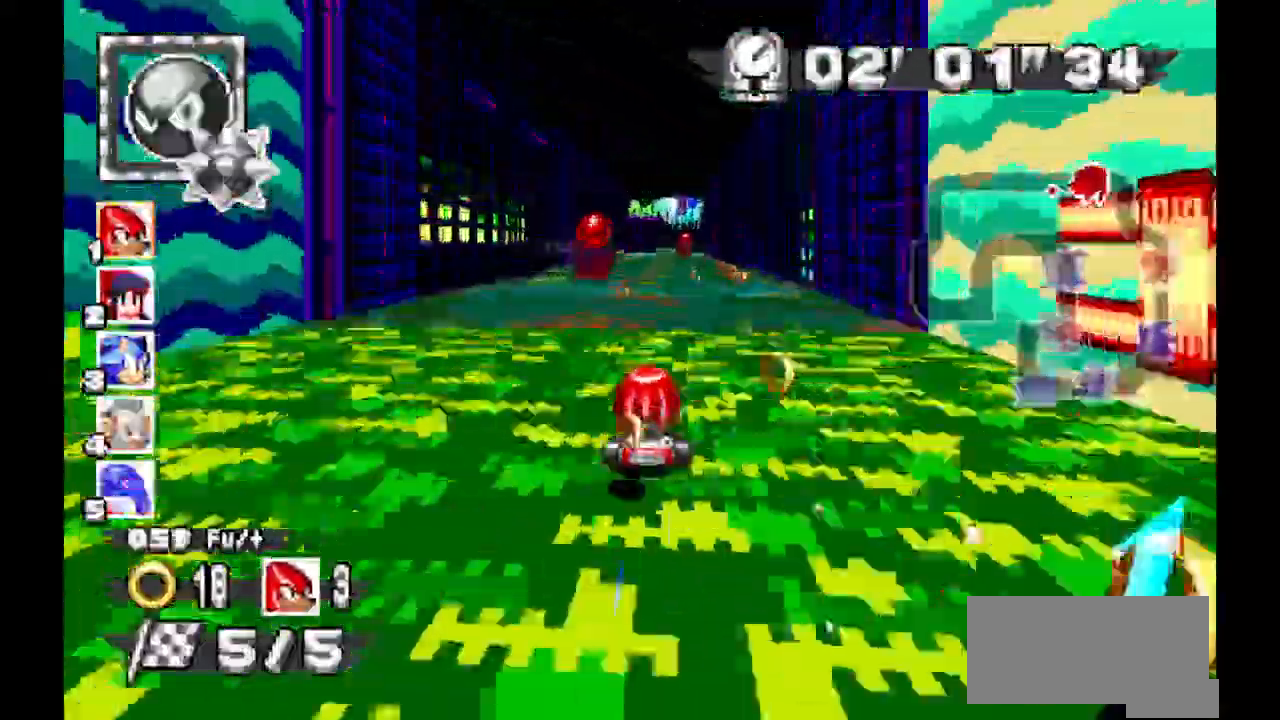
{"dt_ms": 500, "buttons": ["A"]}